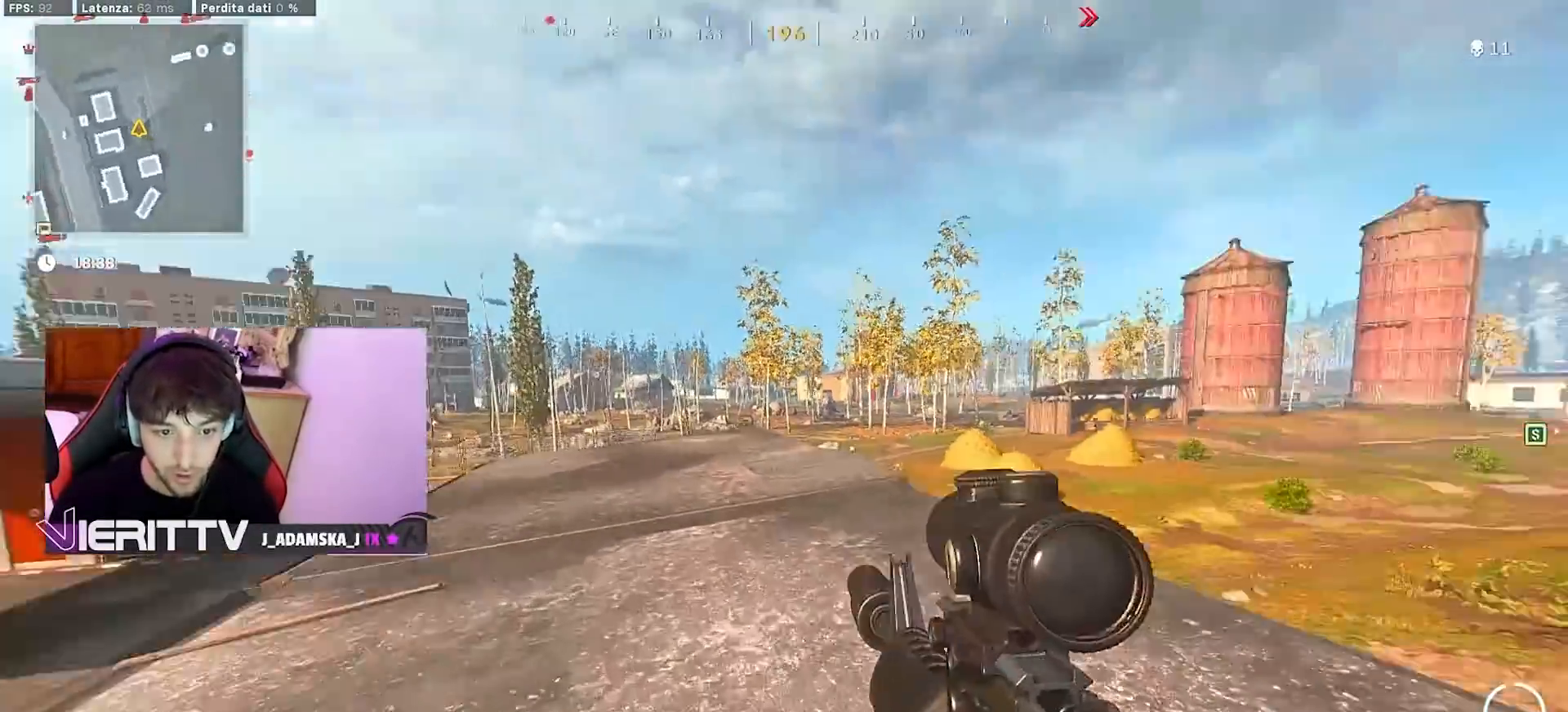
Gameplay with a controller (PlayStation layout); each line is a JSON object with the inputs held at the frame after it (dt_ms = milliseconds from this image to that frame). "events" lists button and stick changes between this image and that frame as [ms after this image, input, new state], when the widget could be followed in between.
{"dt_ms": 500, "buttons": [], "left_stick": "up", "right_stick": "center", "events": [[67, "CROSS", "up"], [83, "right_stick", "center"], [167, "R3", "down"], [483, "R3", "up"]]}
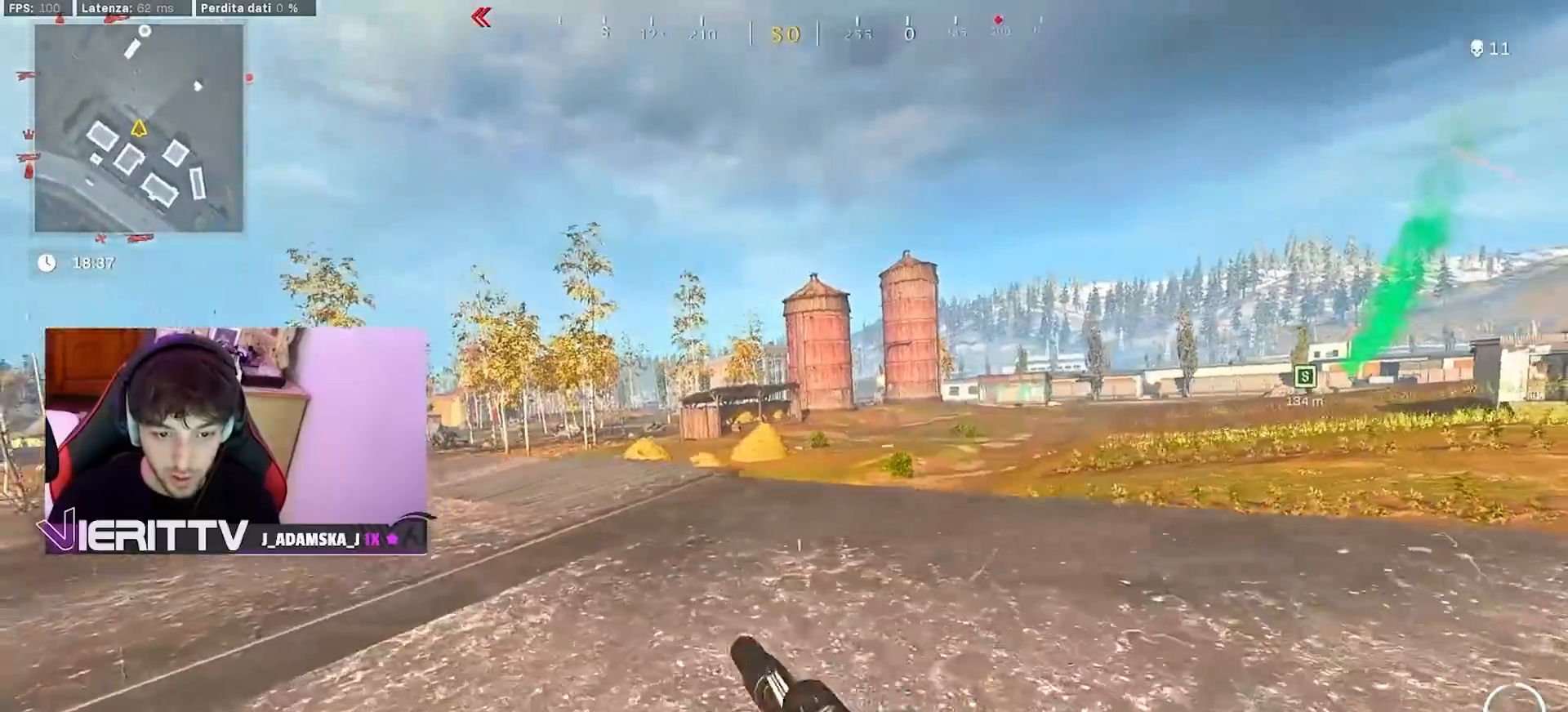
{"dt_ms": 500, "buttons": ["L1"], "left_stick": "up", "right_stick": "center", "events": [[67, "right_stick", "right"], [267, "R3", "down"], [267, "right_stick", "center"], [367, "CROSS", "down"], [383, "L1", "down"], [383, "R3", "up"], [500, "CROSS", "up"]]}
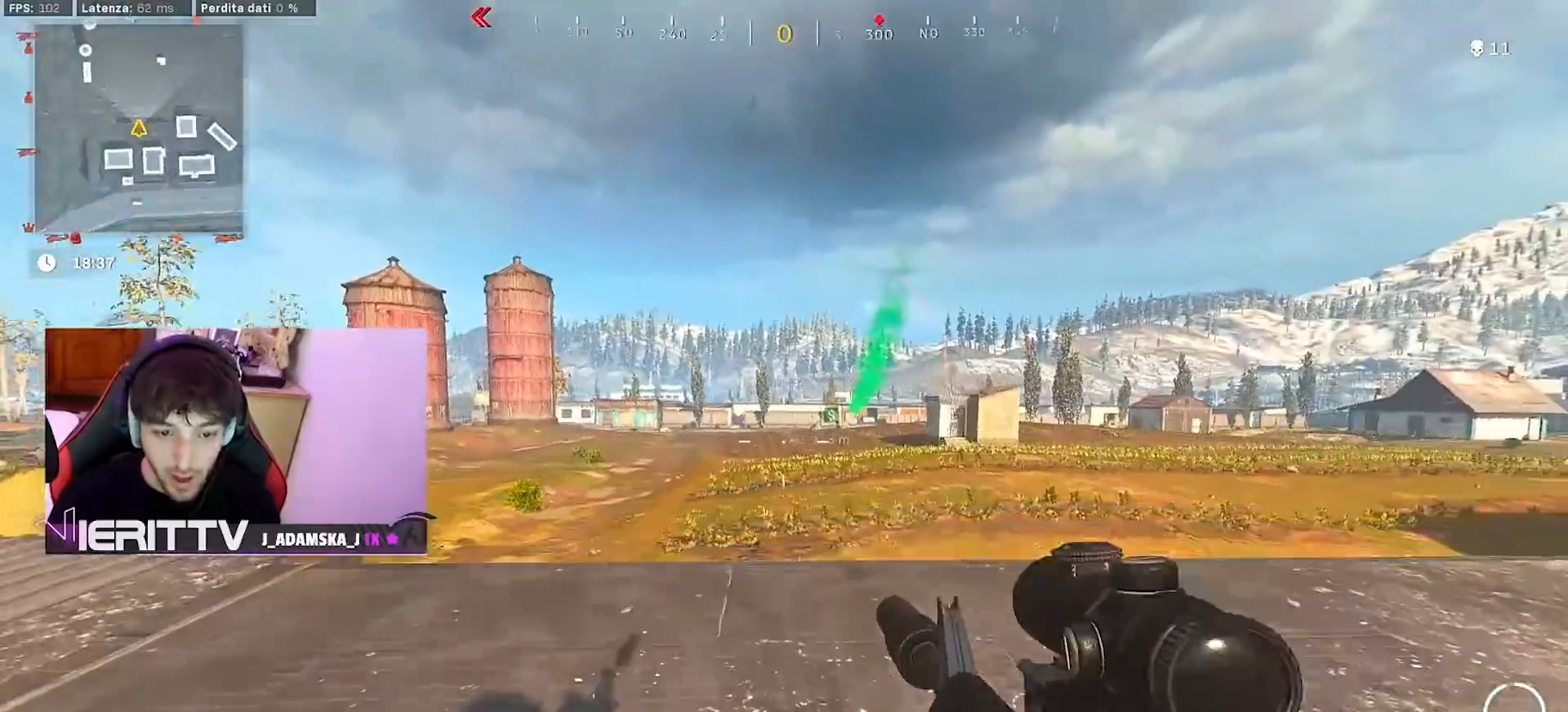
{"dt_ms": 1000, "buttons": [], "left_stick": "left", "right_stick": "right"}
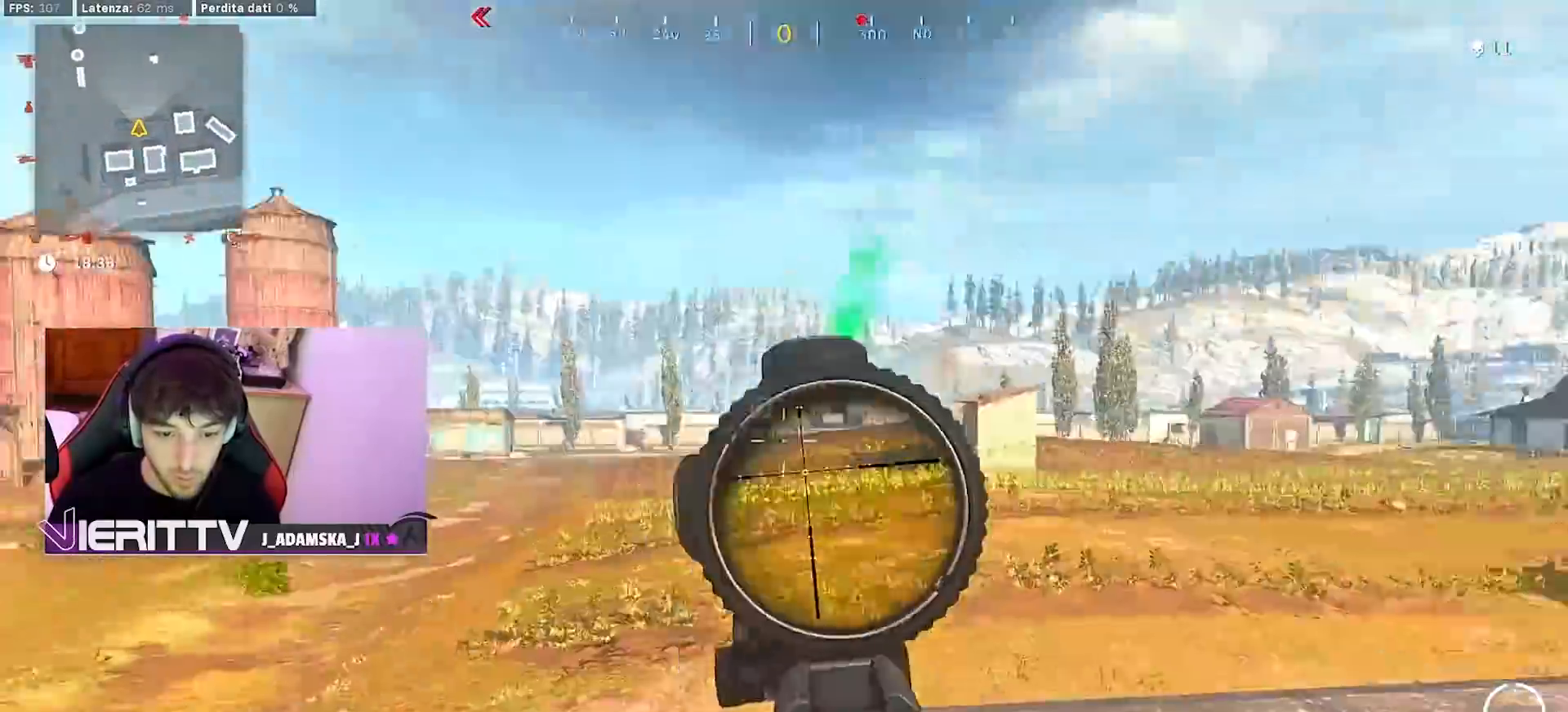
{"dt_ms": 500, "buttons": ["L1"], "left_stick": "center", "right_stick": "left", "events": [[150, "right_stick", "center"], [250, "L1", "down"], [350, "left_stick", "center"], [400, "right_stick", "left"]]}
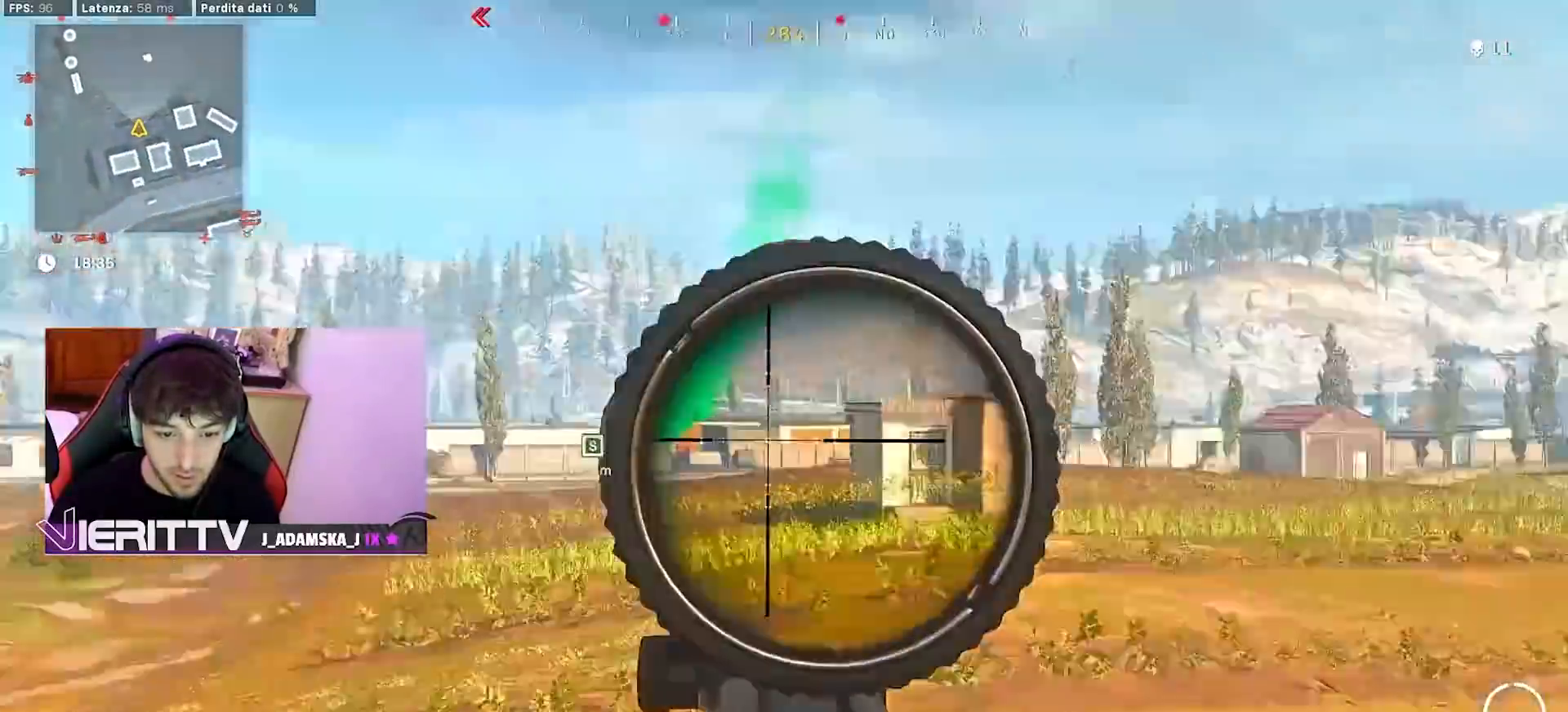
{"dt_ms": 1000, "buttons": [], "left_stick": "up-right", "right_stick": "right"}
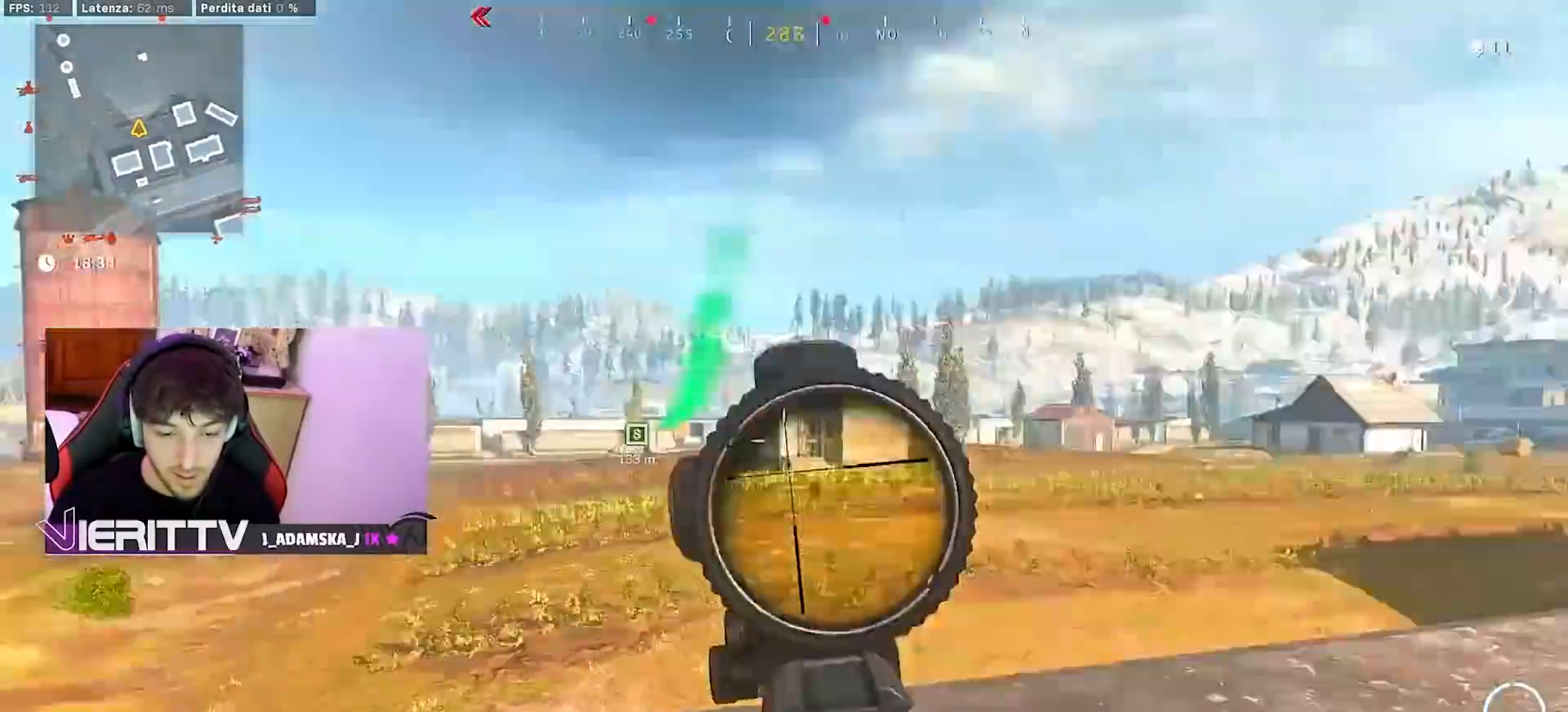
{"dt_ms": 500, "buttons": [], "left_stick": "up-right", "right_stick": "center", "events": [[50, "right_stick", "down-right"], [217, "L3", "down"], [217, "right_stick", "center"], [267, "L3", "up"], [350, "L3", "down"], [400, "TRIANGLE", "down"], [450, "L3", "up"], [483, "TRIANGLE", "up"]]}
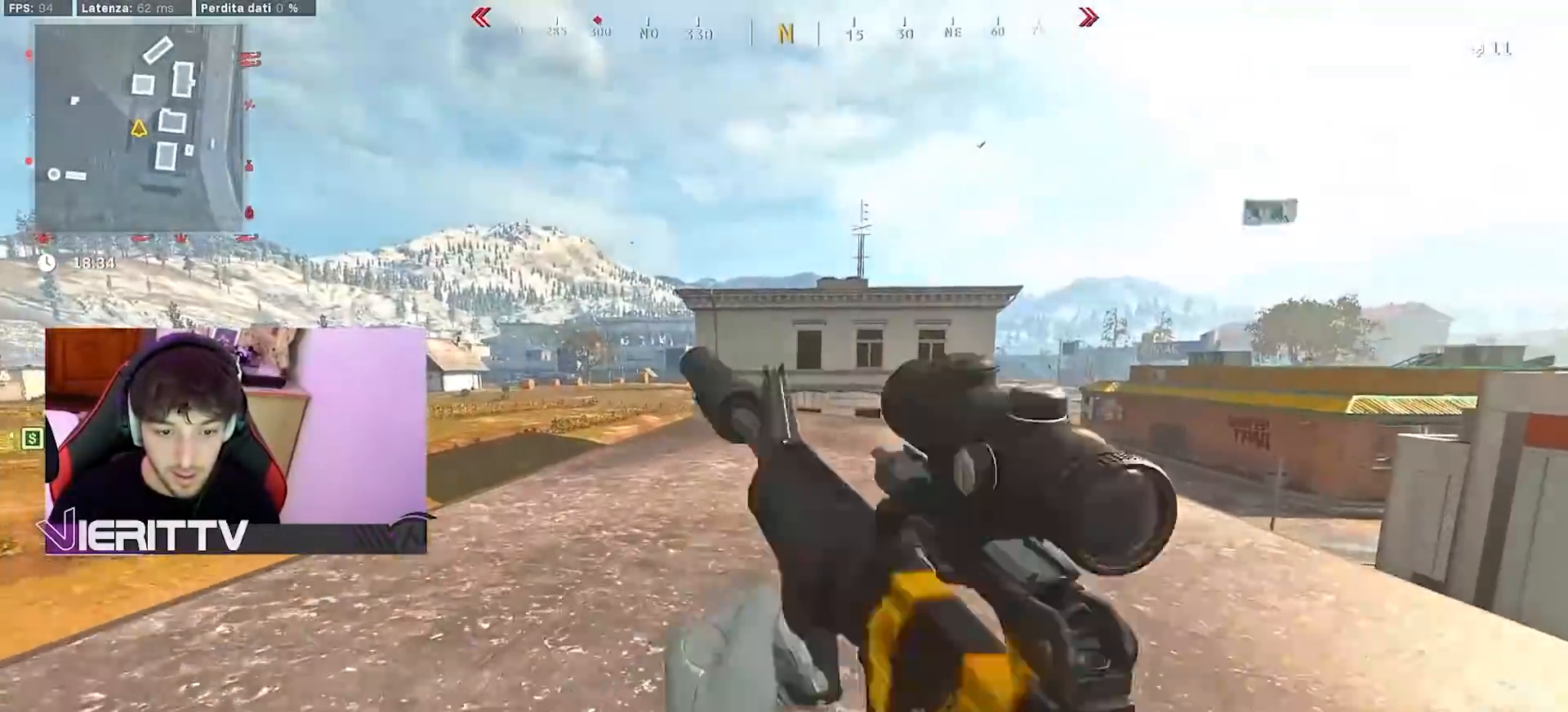
{"dt_ms": 500, "buttons": ["CROSS"], "left_stick": "up", "right_stick": "left", "events": [[33, "L3", "down"], [33, "left_stick", "up"], [50, "TRIANGLE", "down"], [150, "L3", "up"], [150, "TRIANGLE", "up"], [200, "L3", "down"], [317, "right_stick", "left"], [367, "L3", "up"], [483, "CROSS", "down"]]}
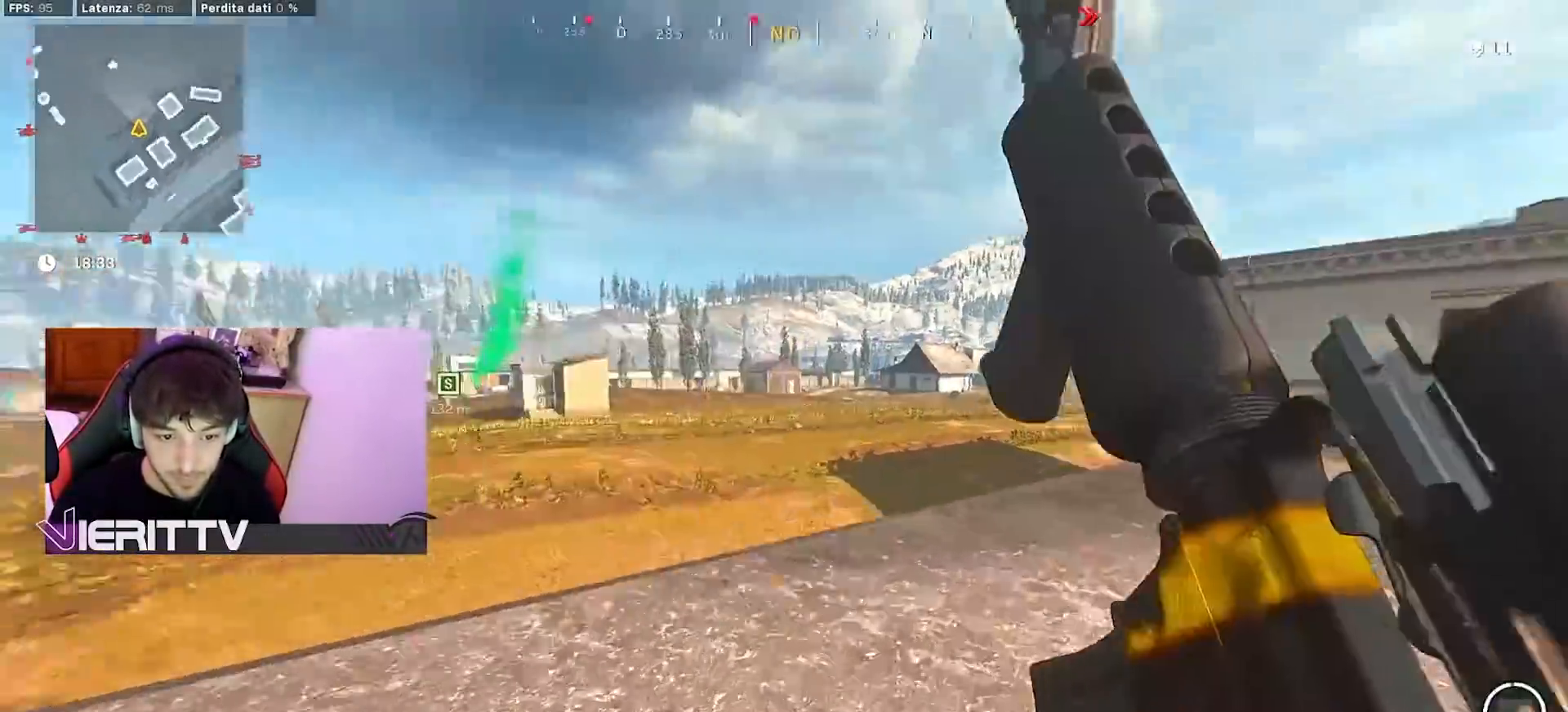
{"dt_ms": 500, "buttons": [], "left_stick": "up-right", "right_stick": "center", "events": [[33, "left_stick", "up-right"], [67, "right_stick", "center"], [150, "CROSS", "up"], [417, "right_stick", "up-left"], [483, "right_stick", "center"]]}
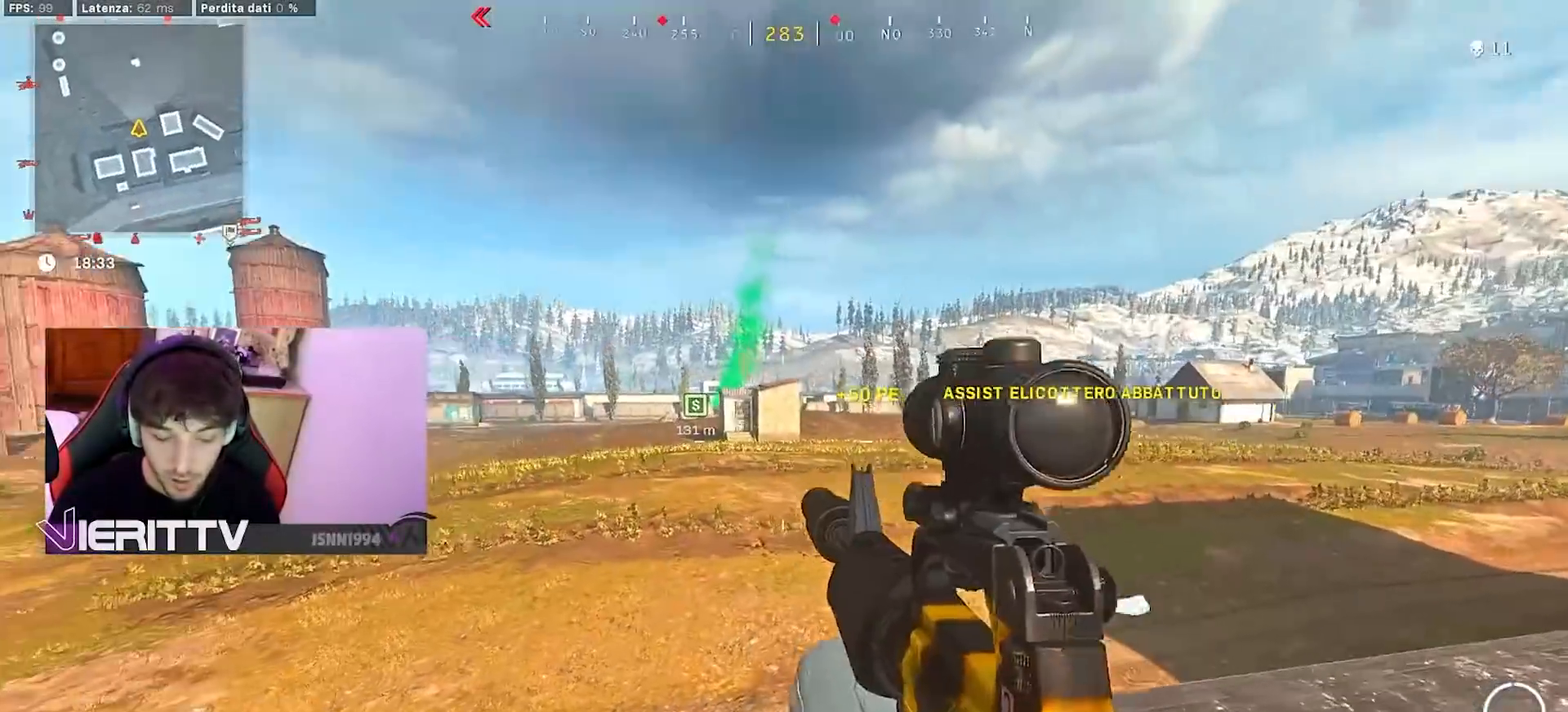
{"dt_ms": 500, "buttons": ["TRIANGLE"], "left_stick": "right", "right_stick": "center", "events": [[200, "left_stick", "right"], [433, "TRIANGLE", "down"]]}
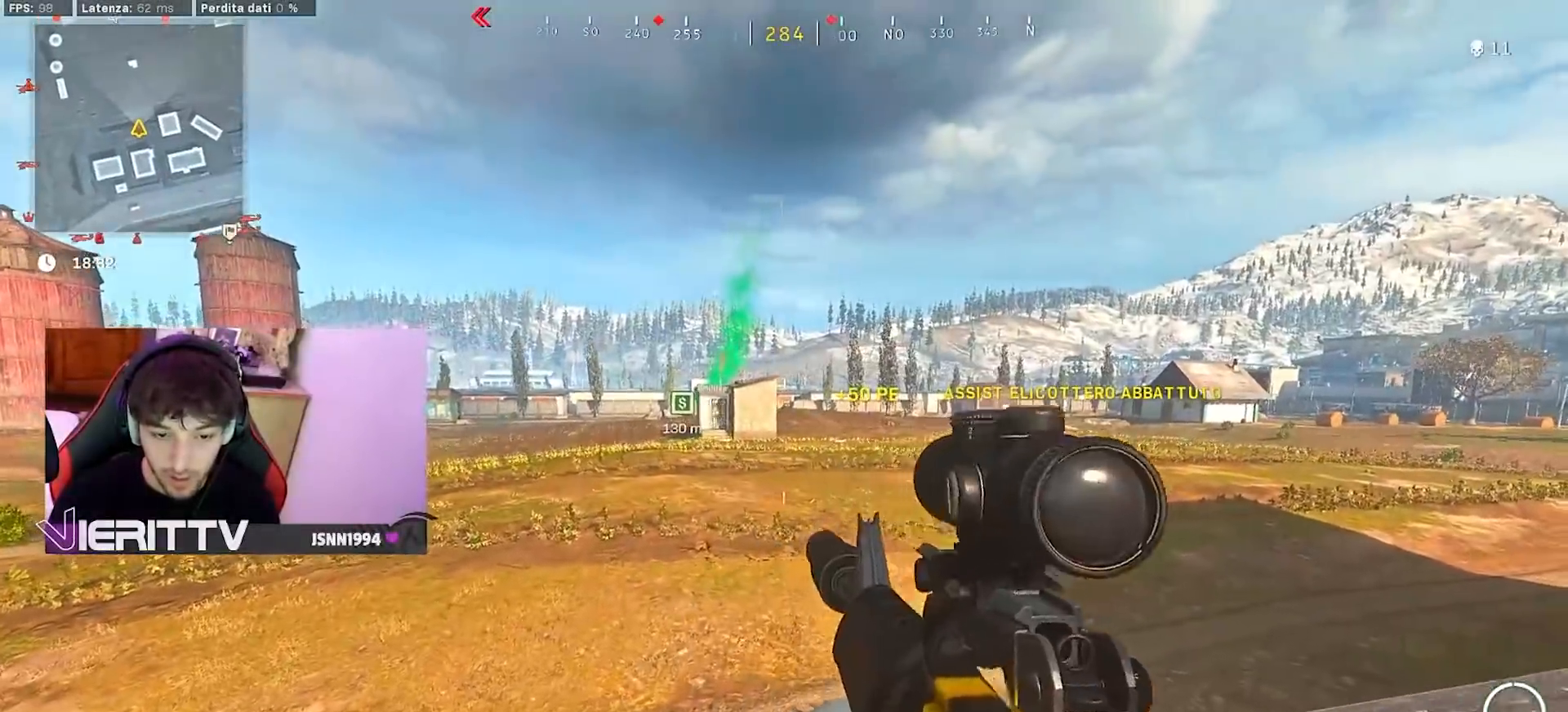
{"dt_ms": 500, "buttons": ["L3"], "left_stick": "up", "right_stick": "center", "events": [[17, "TRIANGLE", "up"], [83, "TRIANGLE", "down"], [150, "TRIANGLE", "up"], [217, "left_stick", "up"], [433, "L3", "down"]]}
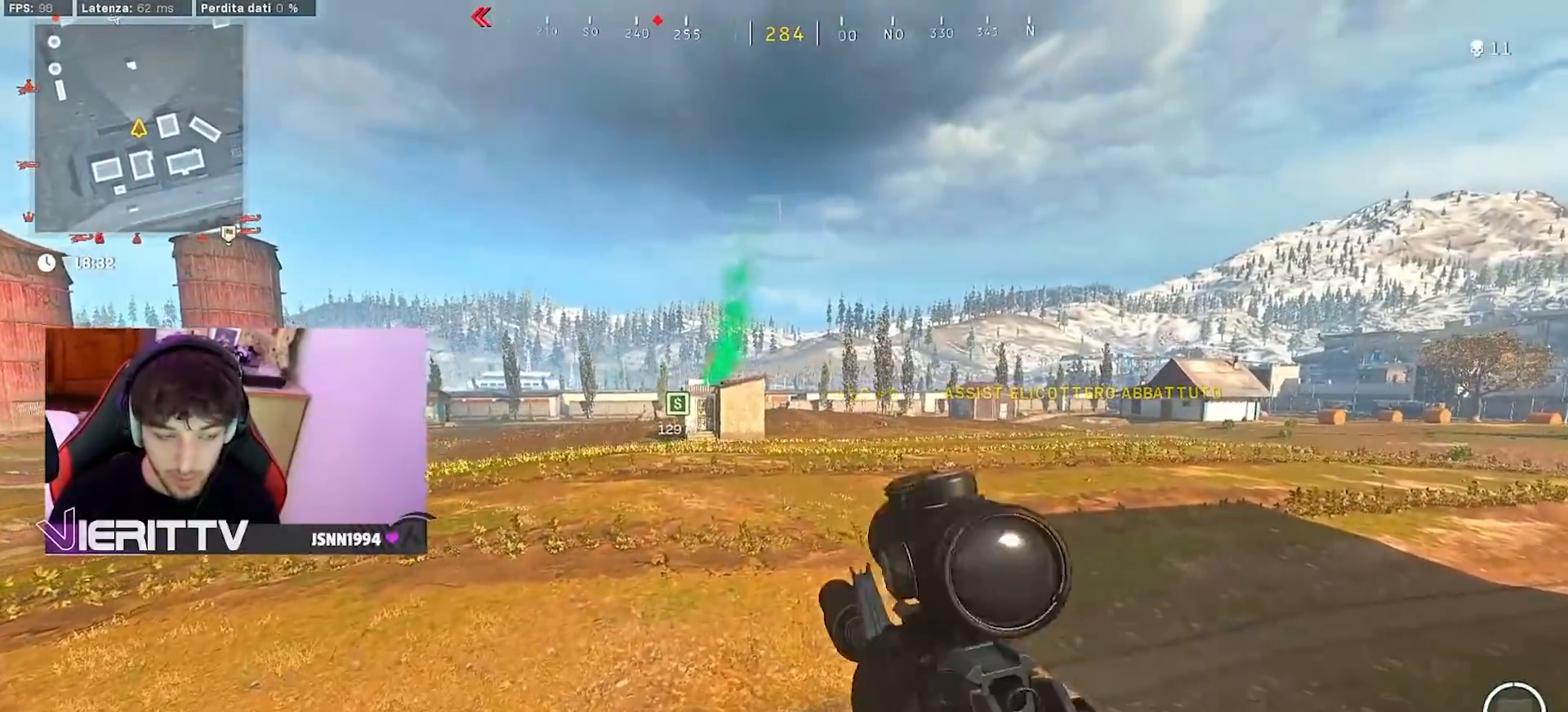
{"dt_ms": 500, "buttons": ["TRIANGLE"], "left_stick": "up", "right_stick": "center", "events": [[67, "L3", "up"], [117, "L3", "down"], [267, "L3", "up"], [450, "TRIANGLE", "down"]]}
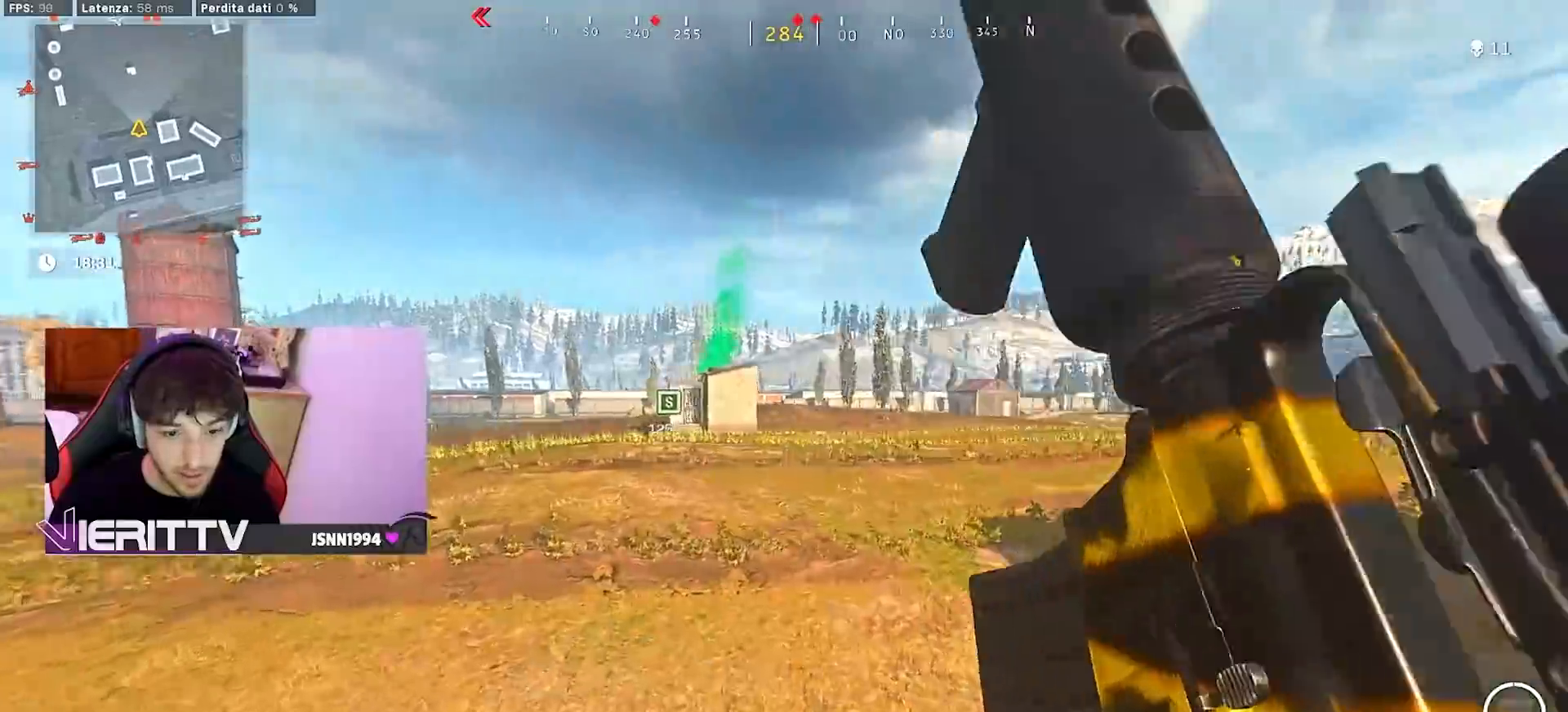
{"dt_ms": 500, "buttons": [], "left_stick": "up", "right_stick": "center", "events": [[83, "TRIANGLE", "up"]]}
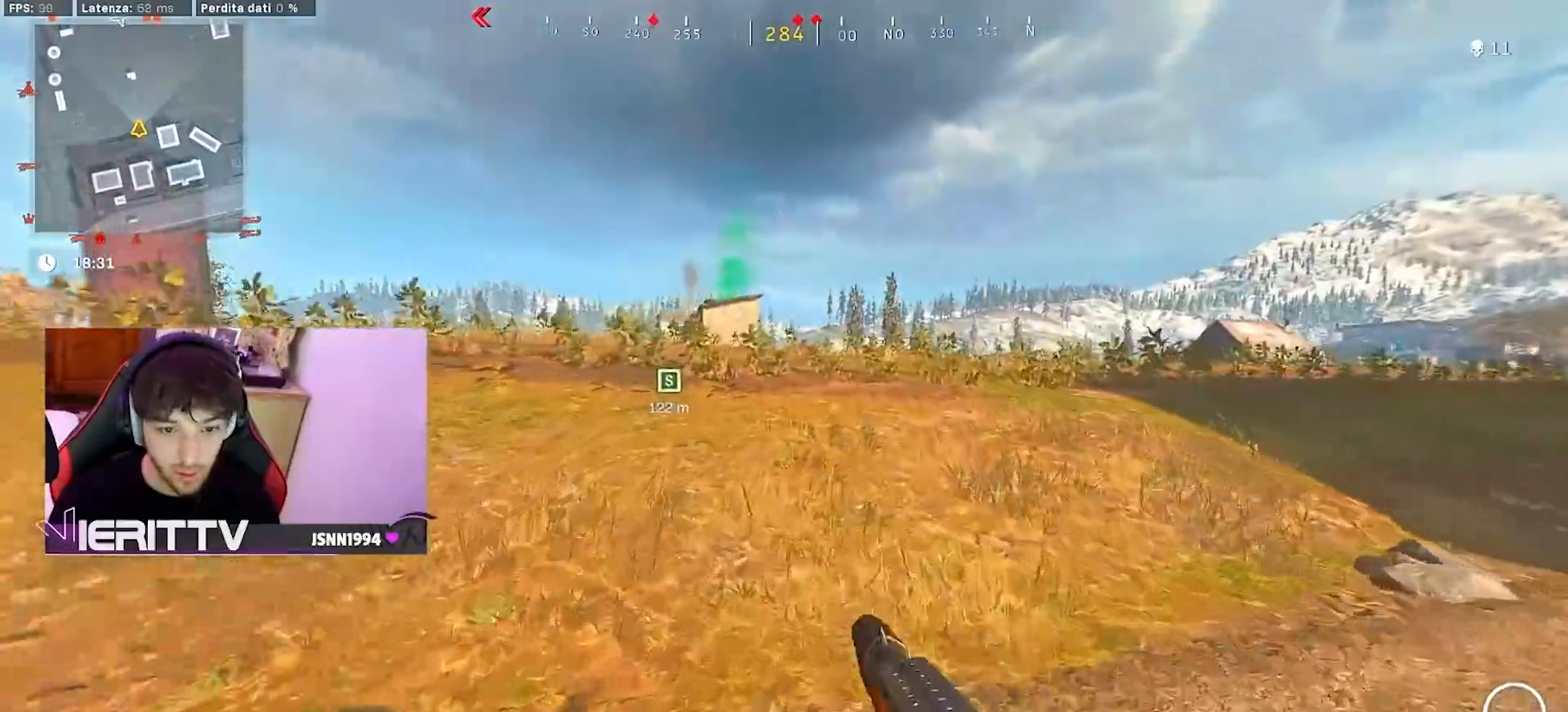
{"dt_ms": 500, "buttons": [], "left_stick": "up-right", "right_stick": "center", "events": [[133, "left_stick", "up-right"], [233, "TRIANGLE", "down"], [333, "TRIANGLE", "up"]]}
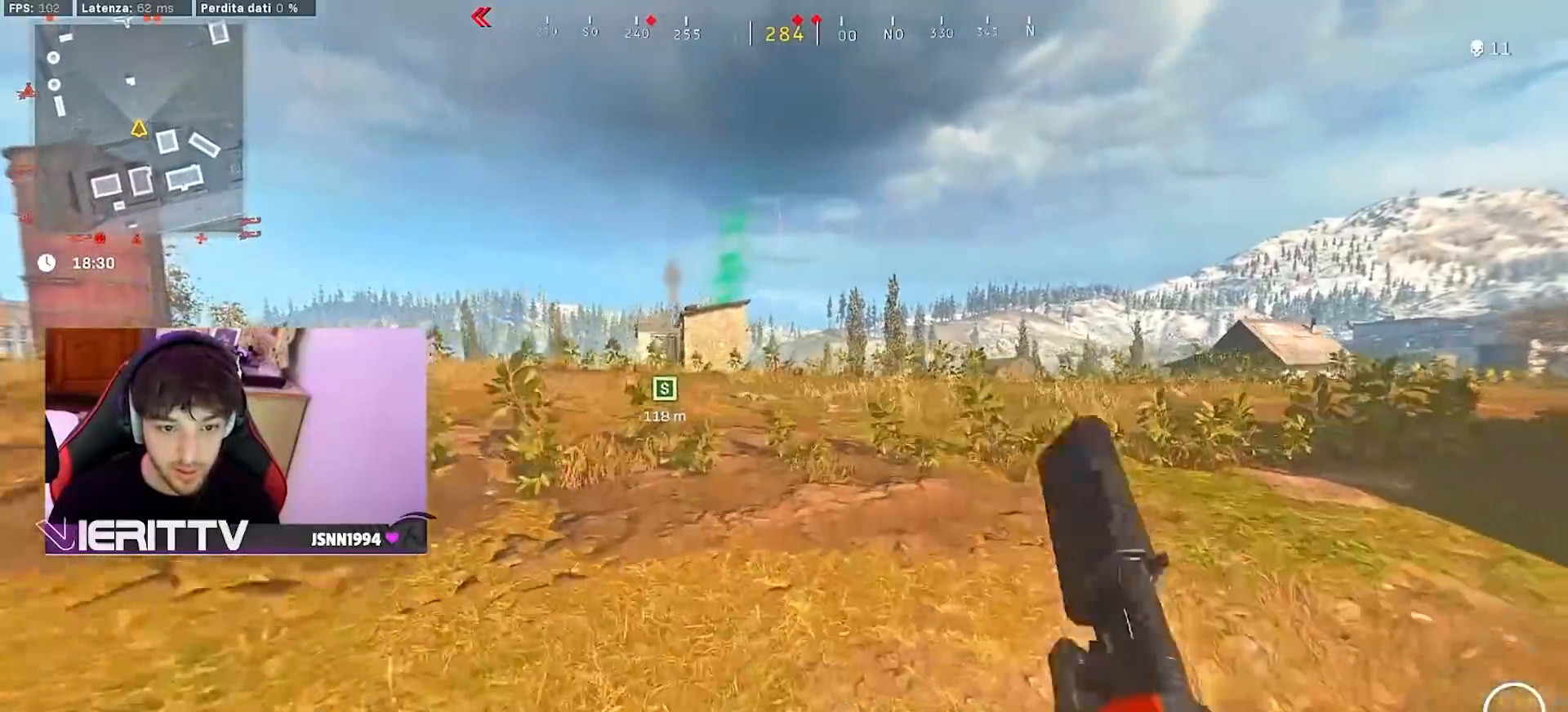
{"dt_ms": 500, "buttons": [], "left_stick": "up-right", "right_stick": "center", "events": [[267, "R3", "down"], [383, "R3", "up"]]}
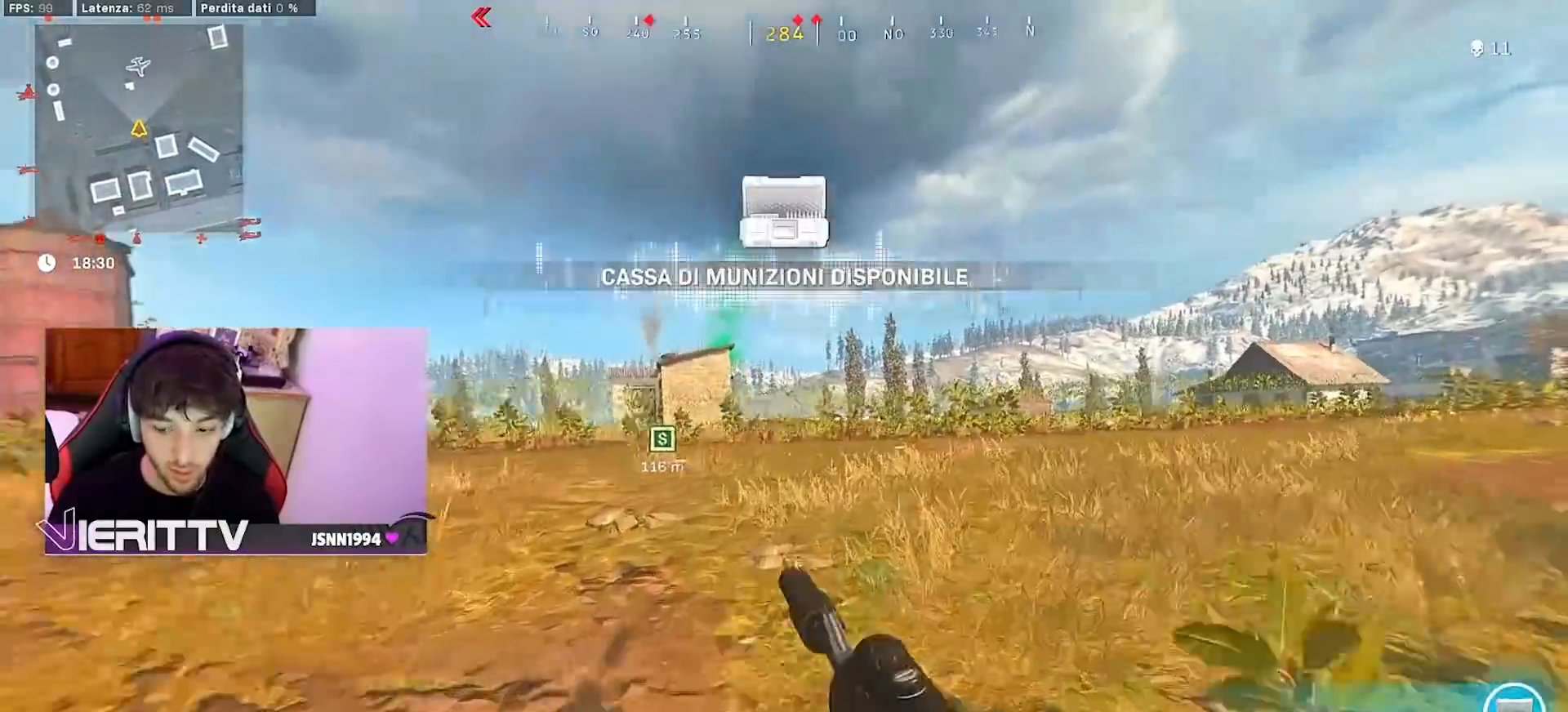
{"dt_ms": 500, "buttons": ["L3"], "left_stick": "up-right", "right_stick": "center", "events": [[17, "R3", "down"], [50, "CROSS", "down"], [150, "R3", "up"], [183, "CROSS", "up"], [350, "L3", "down"], [417, "L3", "up"], [483, "L3", "down"]]}
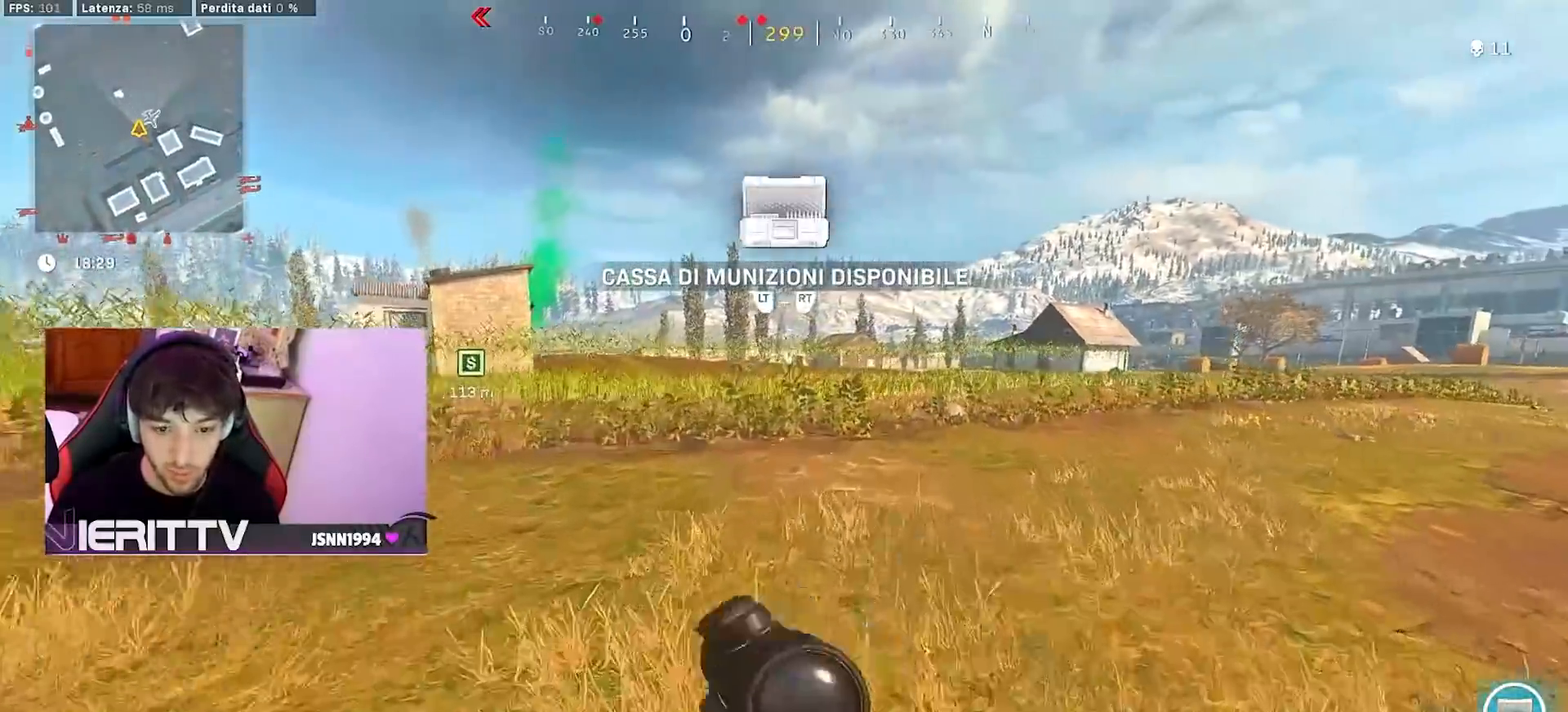
{"dt_ms": 500, "buttons": [], "left_stick": "up-right", "right_stick": "up-left", "events": [[100, "L3", "up"], [117, "TRIANGLE", "down"], [200, "L3", "down"], [217, "TRIANGLE", "up"], [300, "L3", "up"], [383, "L3", "down"], [417, "right_stick", "up-left"], [483, "L3", "up"]]}
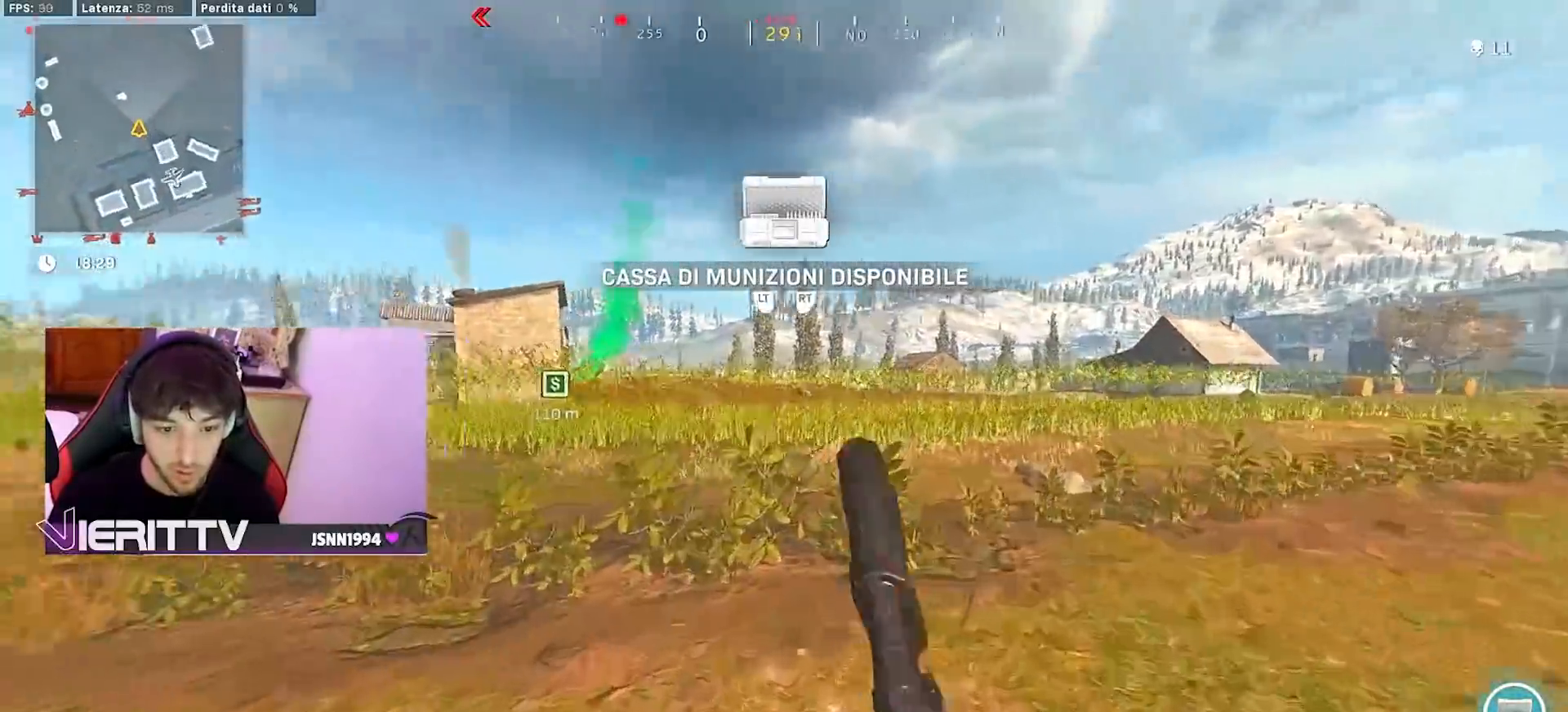
{"dt_ms": 500, "buttons": ["L3"], "left_stick": "up-right", "right_stick": "center", "events": [[50, "right_stick", "center"], [67, "L3", "down"], [200, "L3", "up"], [233, "TRIANGLE", "down"], [267, "L3", "down"], [333, "TRIANGLE", "up"]]}
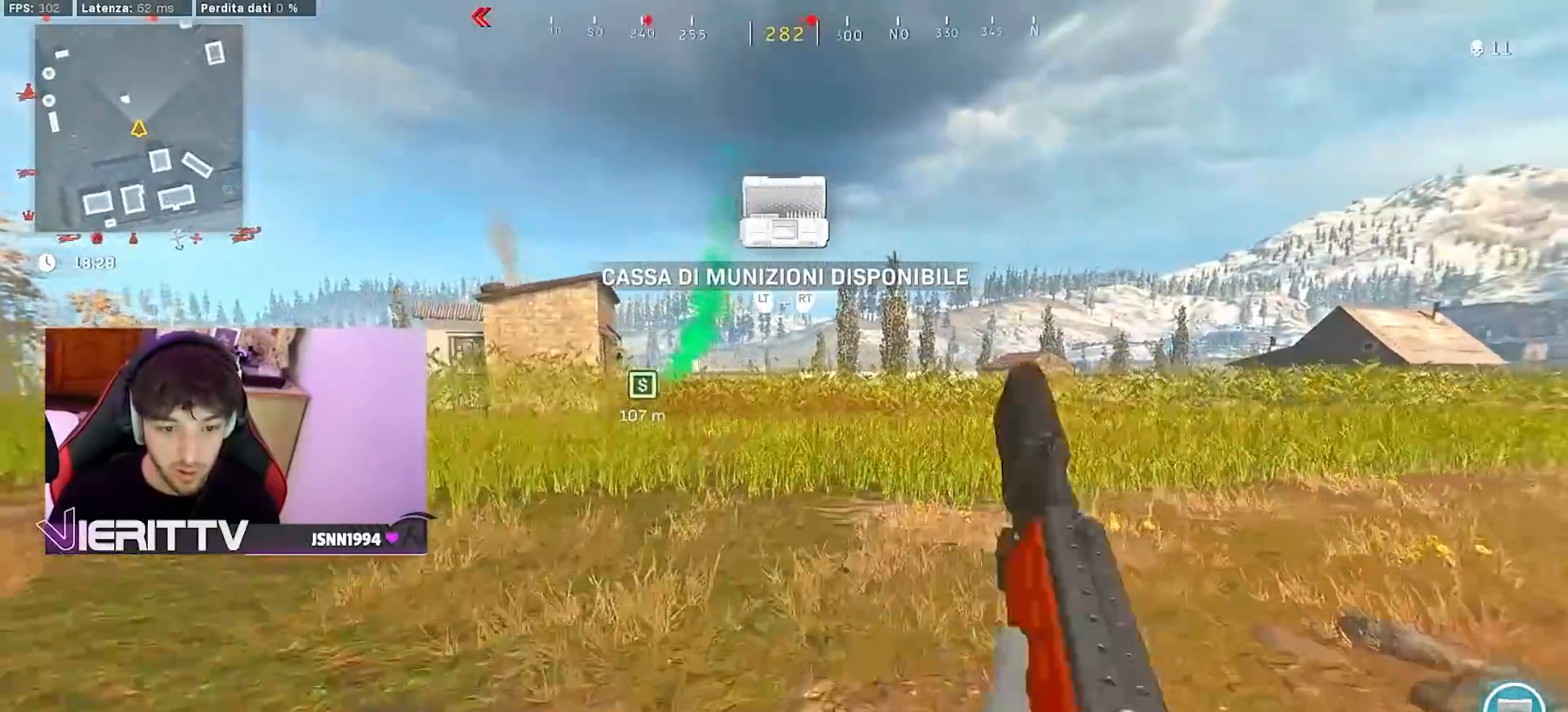
{"dt_ms": 500, "buttons": ["CROSS"], "left_stick": "up-left", "right_stick": "center", "events": [[300, "L3", "up"], [300, "left_stick", "up-left"], [383, "R3", "down"], [450, "CROSS", "down"], [483, "R3", "up"]]}
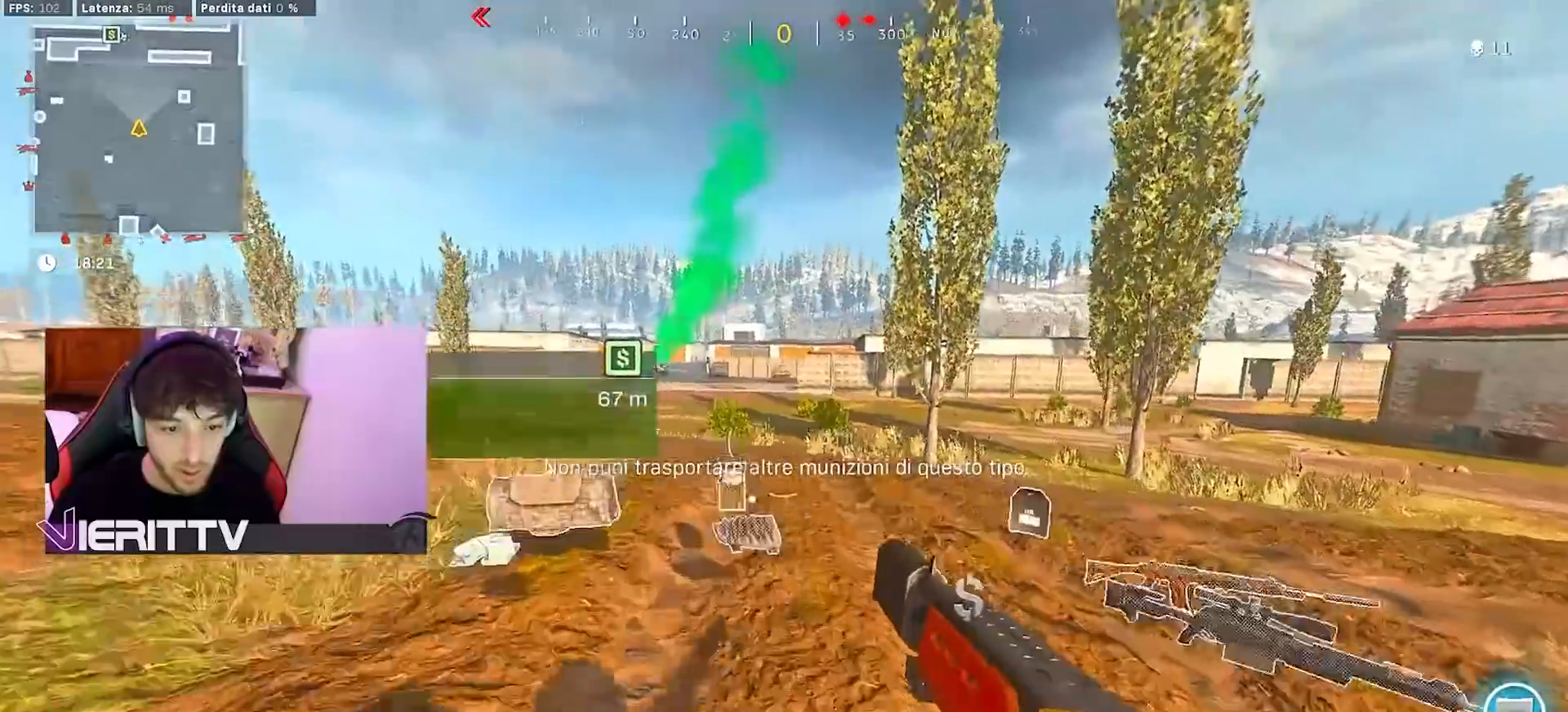
{"dt_ms": 500, "buttons": [], "left_stick": "up", "right_stick": "center", "events": [[50, "CROSS", "up"], [183, "TRIANGLE", "down"], [200, "L3", "down"], [267, "L3", "up"], [267, "left_stick", "up"], [283, "TRIANGLE", "up"], [350, "L3", "down"], [483, "L3", "up"]]}
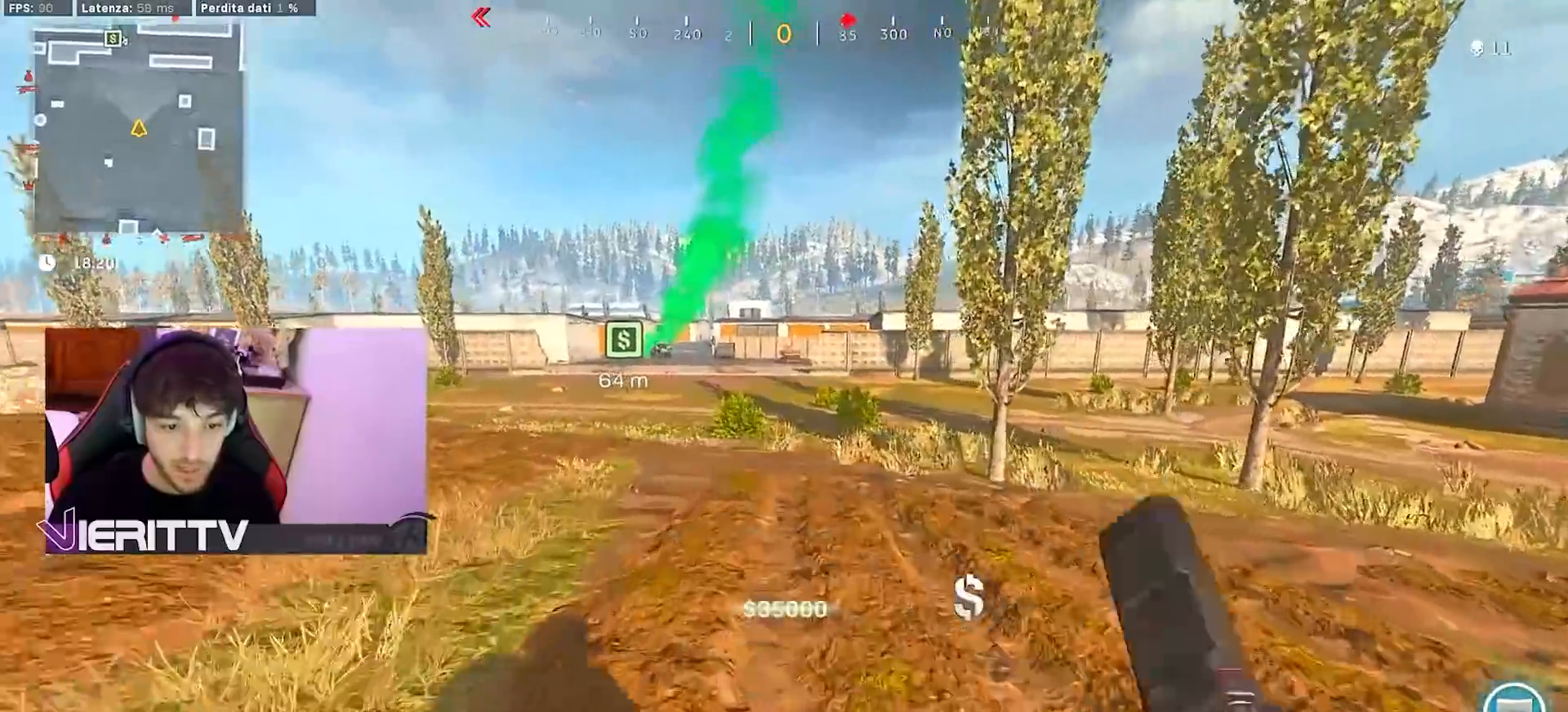
{"dt_ms": 500, "buttons": [], "left_stick": "up", "right_stick": "center", "events": [[67, "L3", "down"], [117, "right_stick", "up-left"], [217, "CROSS", "down"], [233, "L3", "up"], [283, "right_stick", "center"], [400, "CROSS", "up"]]}
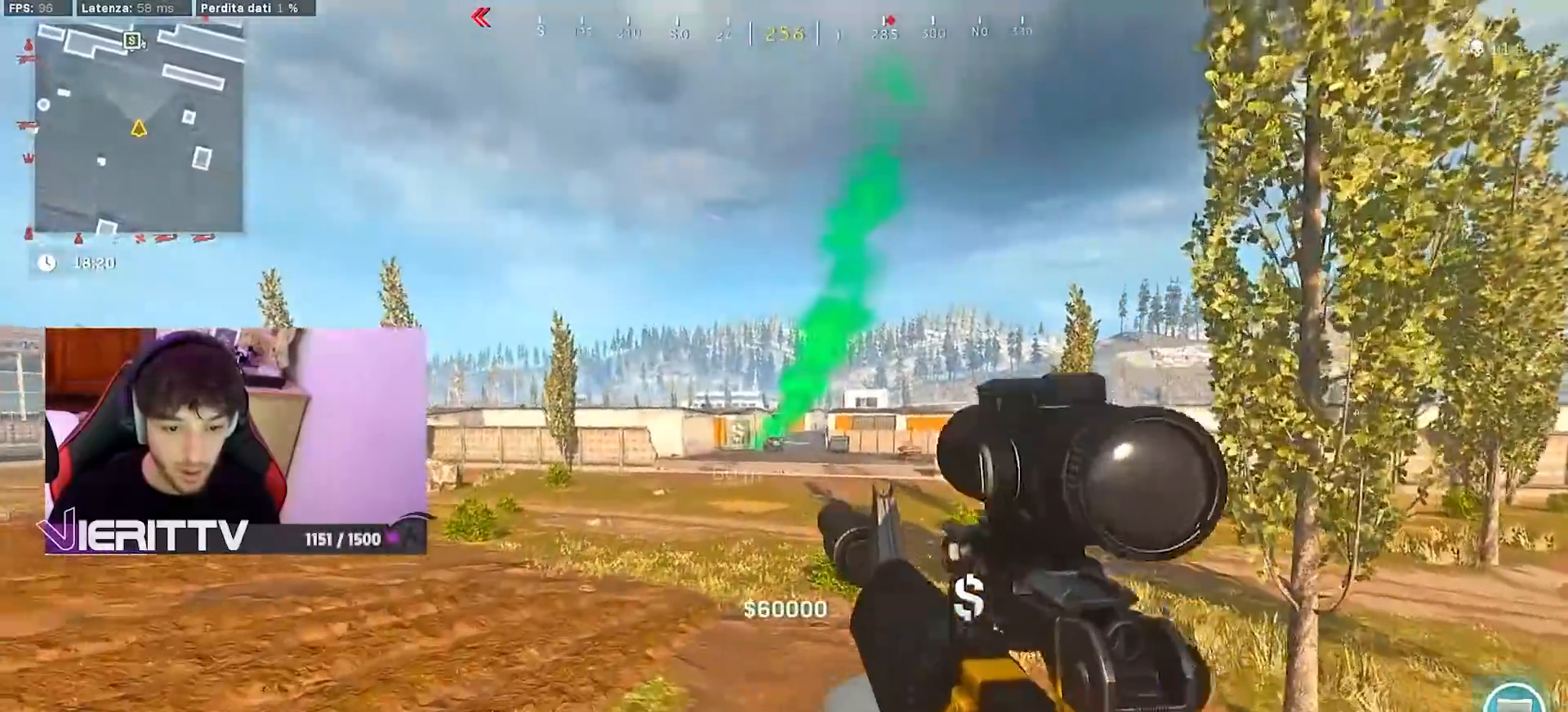
{"dt_ms": 1000, "buttons": ["L1"], "left_stick": "up-left", "right_stick": "center"}
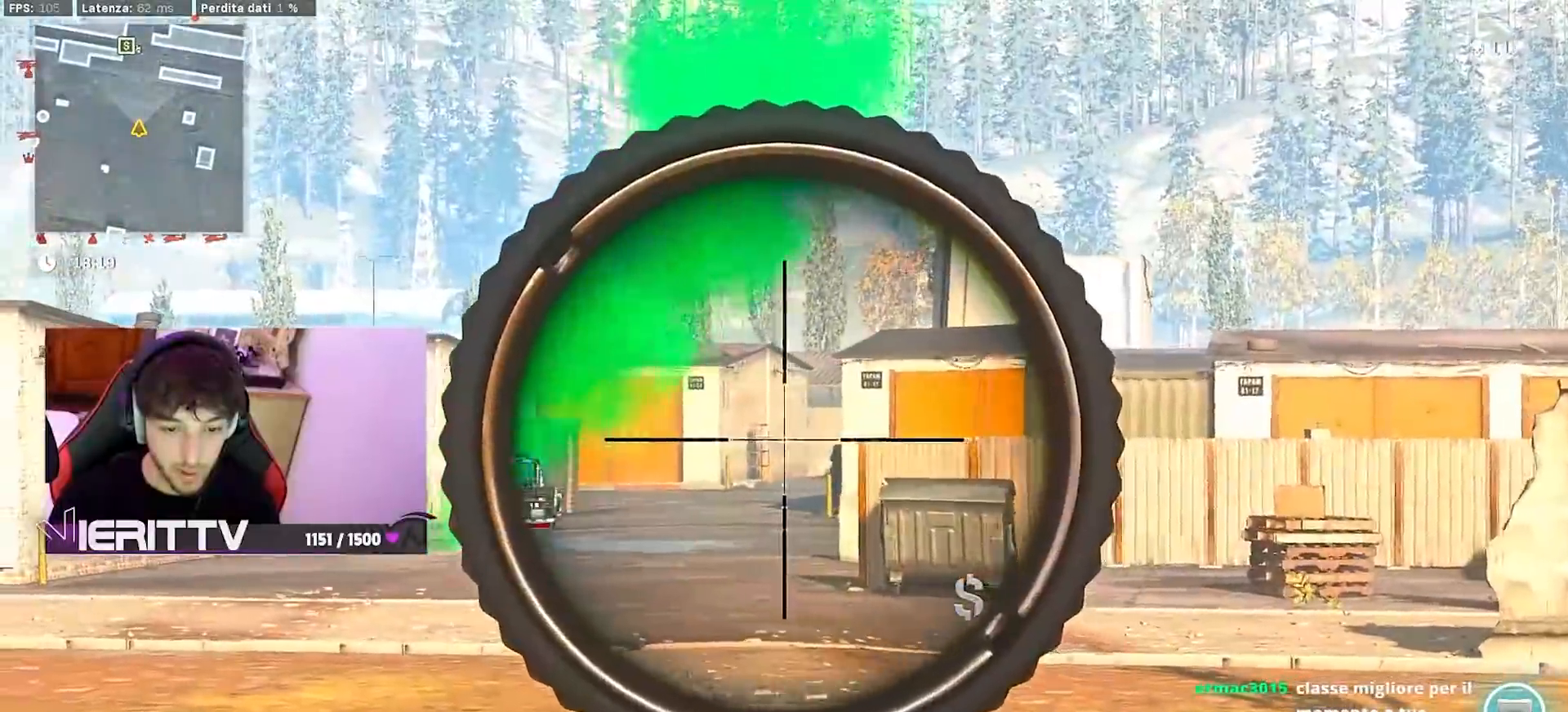
{"dt_ms": 500, "buttons": [], "left_stick": "up", "right_stick": "center", "events": [[67, "L1", "up"], [100, "right_stick", "left"], [133, "L3", "down"], [133, "left_stick", "up"], [250, "L3", "up"], [283, "right_stick", "center"], [317, "L3", "down"], [467, "L3", "up"]]}
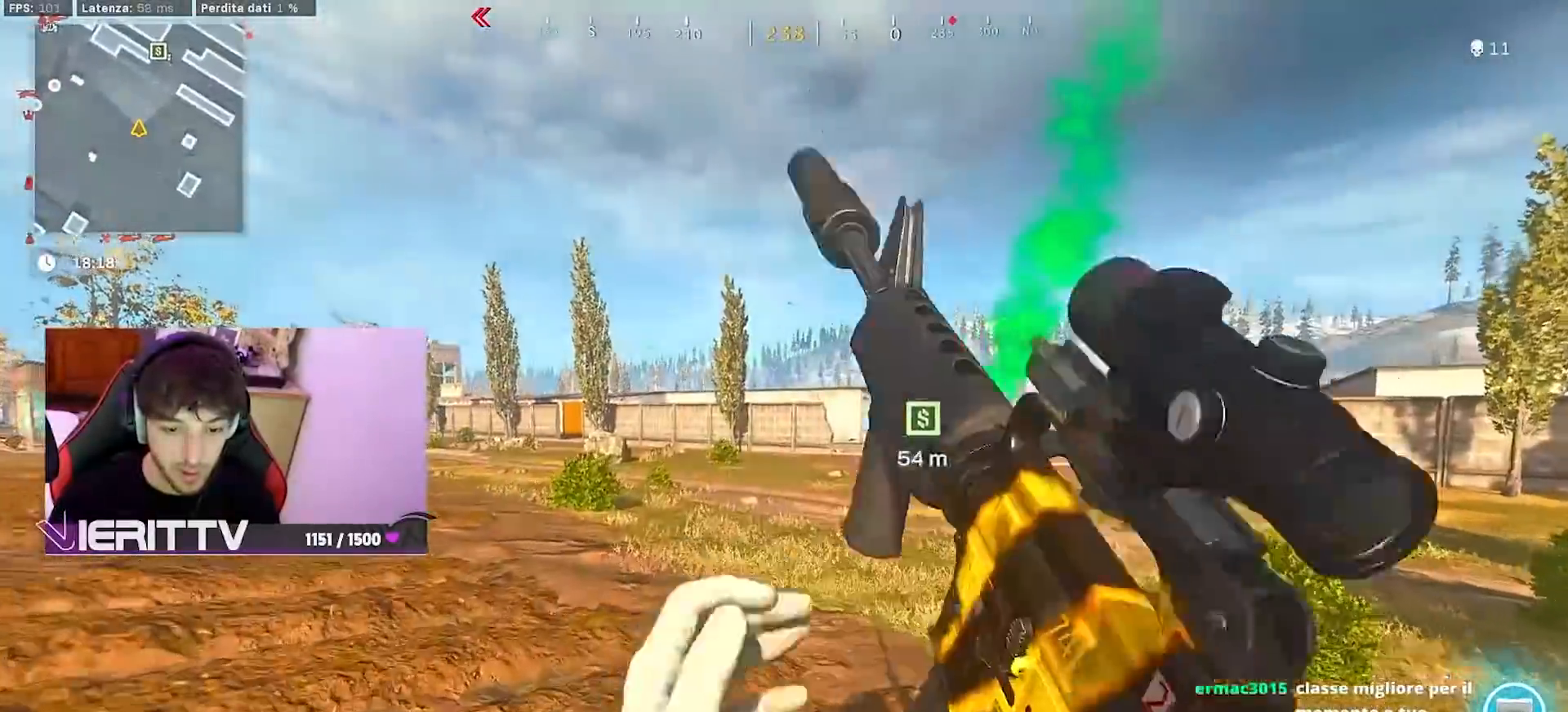
{"dt_ms": 500, "buttons": ["R3"], "left_stick": "up", "right_stick": "center", "events": [[50, "right_stick", "right"], [167, "CROSS", "down"], [200, "right_stick", "center"], [300, "CROSS", "up"], [417, "R3", "down"]]}
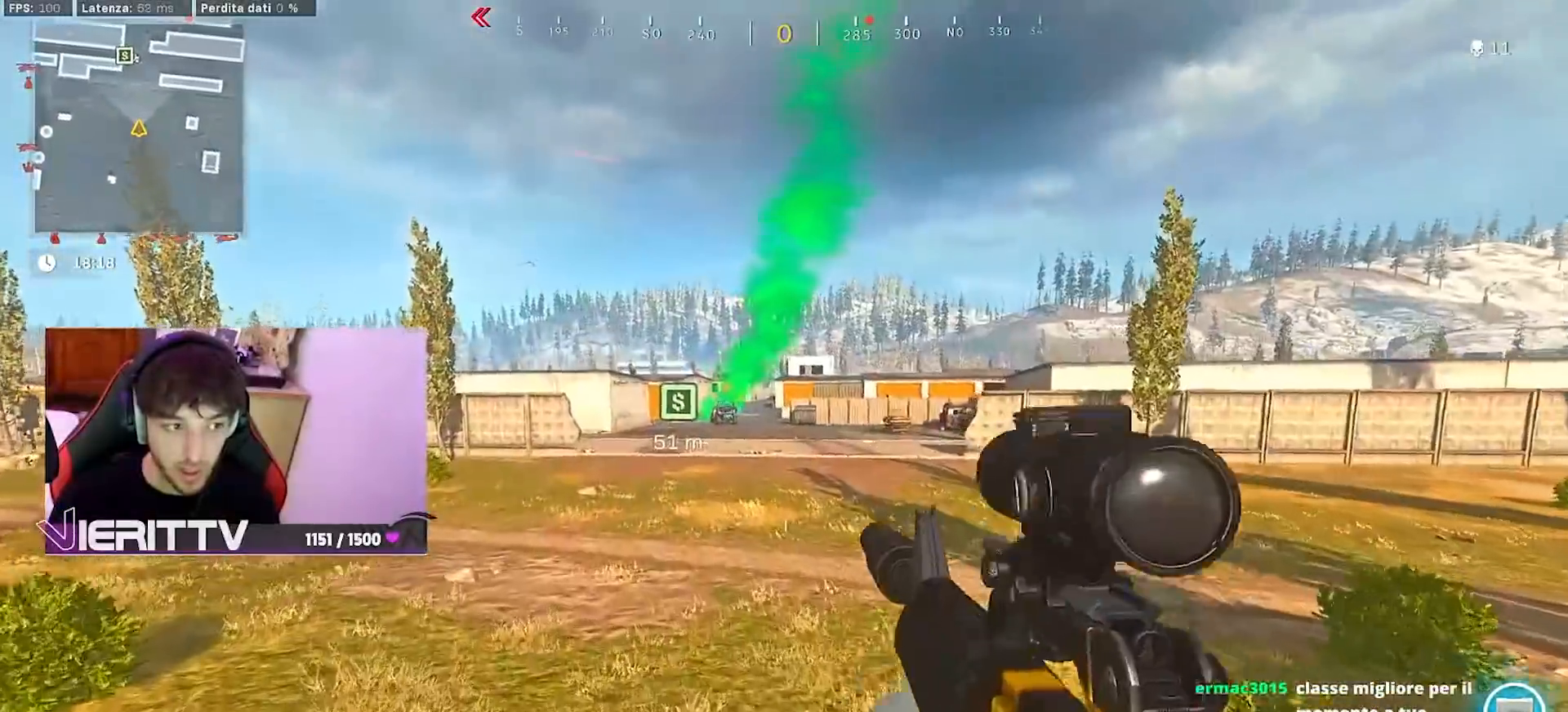
{"dt_ms": 500, "buttons": [], "left_stick": "up", "right_stick": "center", "events": [[283, "R3", "up"]]}
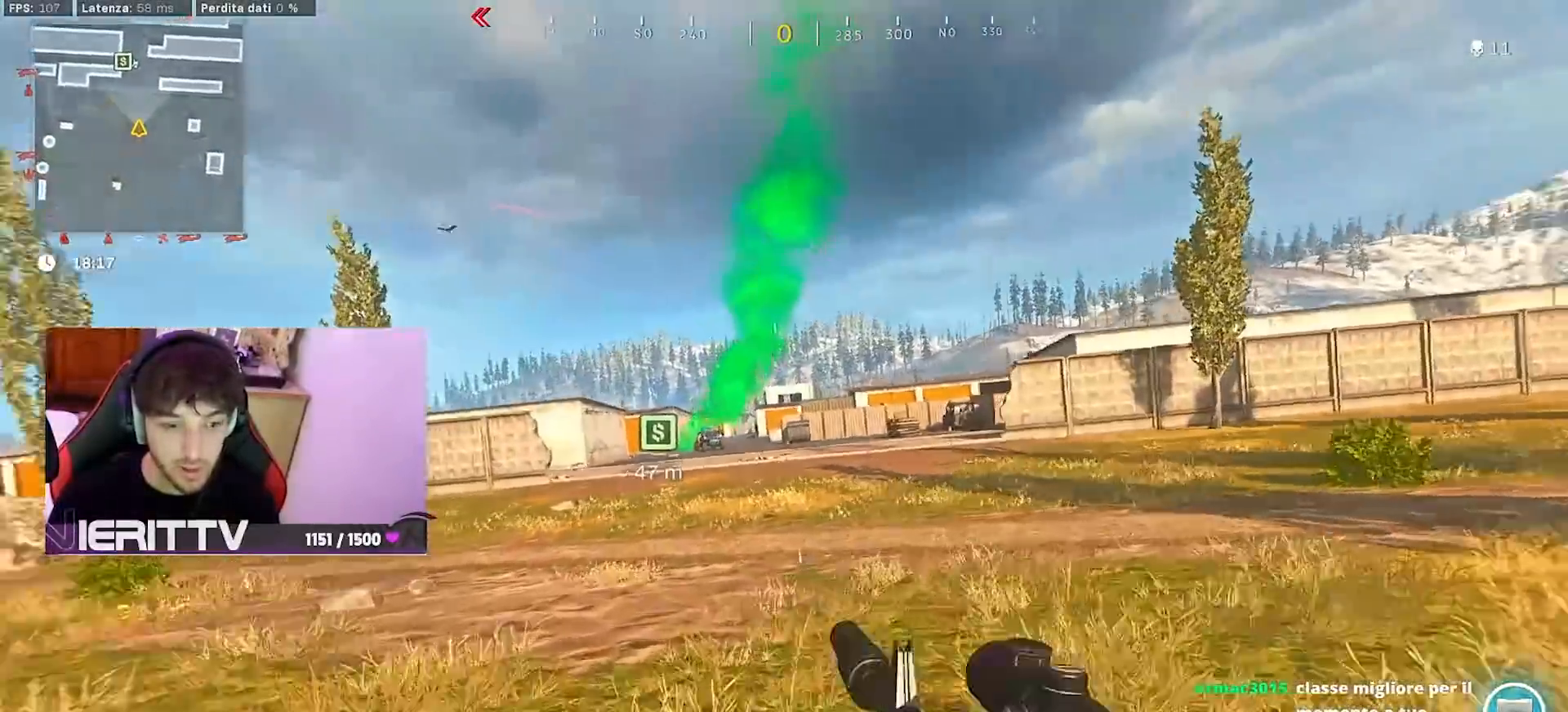
{"dt_ms": 500, "buttons": ["TRIANGLE", "L3"], "left_stick": "up-left", "right_stick": "center", "events": [[133, "R3", "down"], [183, "CROSS", "down"], [250, "R3", "up"], [300, "CROSS", "up"], [400, "left_stick", "up-left"], [417, "L3", "down"], [500, "TRIANGLE", "down"]]}
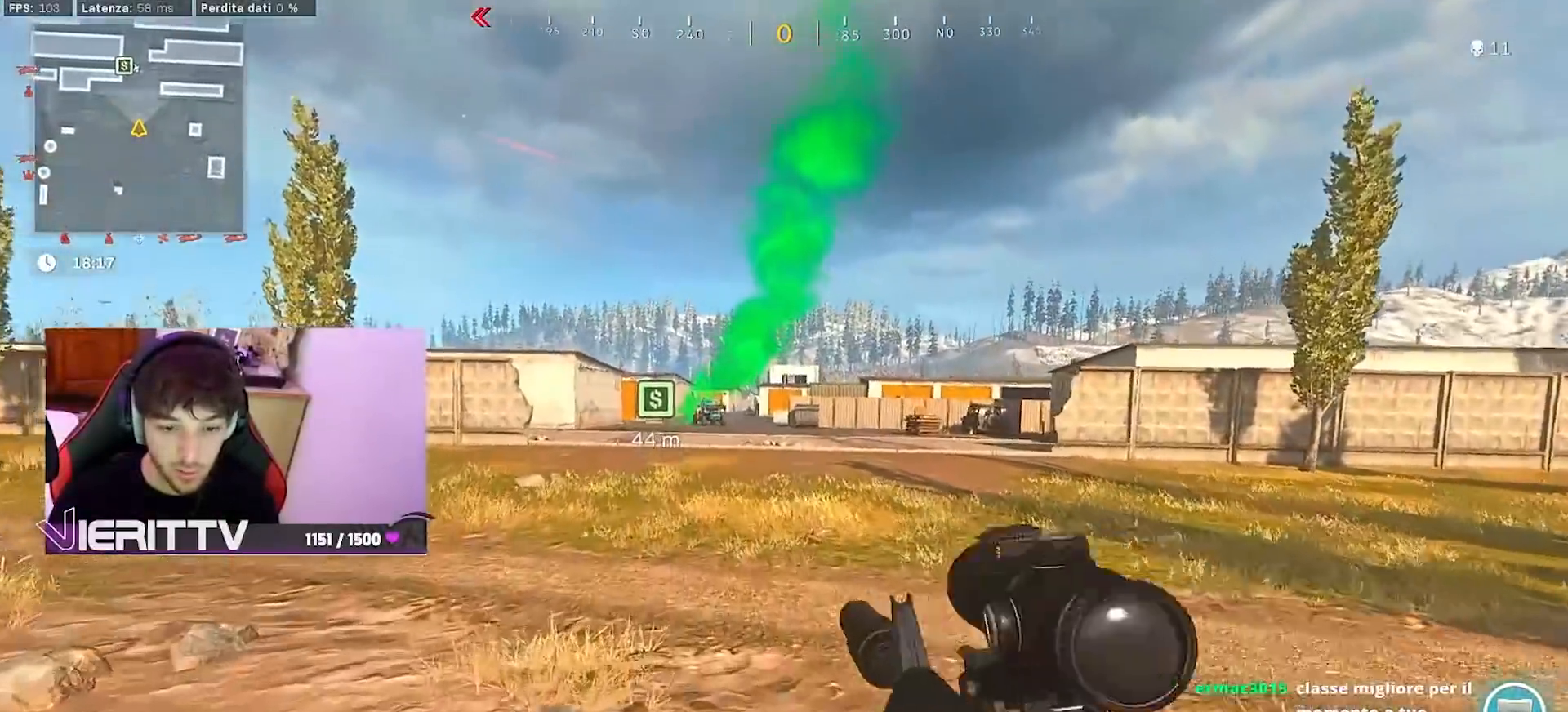
{"dt_ms": 500, "buttons": [], "left_stick": "up-left", "right_stick": "center", "events": [[33, "L3", "up"], [100, "TRIANGLE", "up"], [117, "L3", "down"], [233, "L3", "up"], [233, "TRIANGLE", "down"], [300, "TRIANGLE", "up"]]}
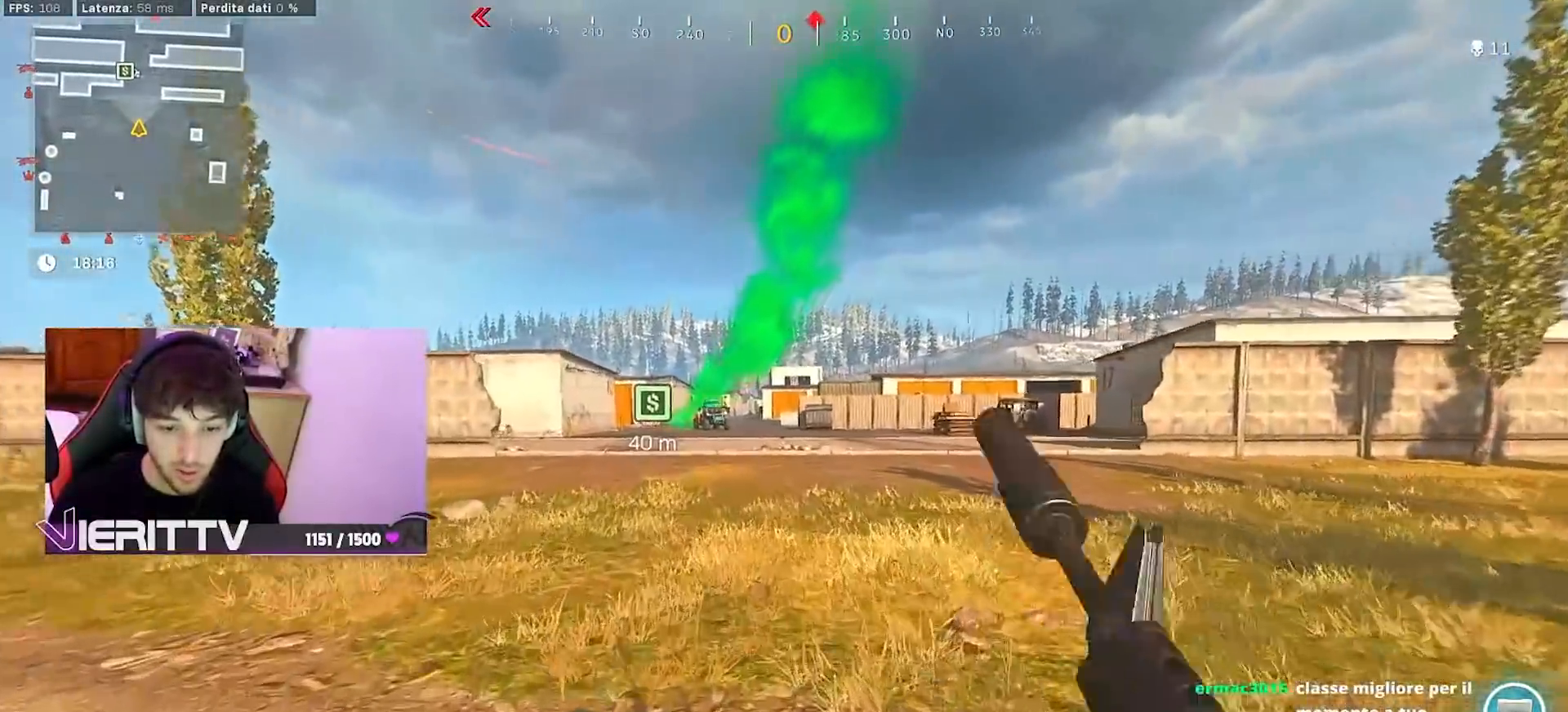
{"dt_ms": 500, "buttons": ["L1"], "left_stick": "center", "right_stick": "up", "events": [[67, "left_stick", "up"], [183, "L1", "down"], [250, "left_stick", "center"], [350, "right_stick", "up"]]}
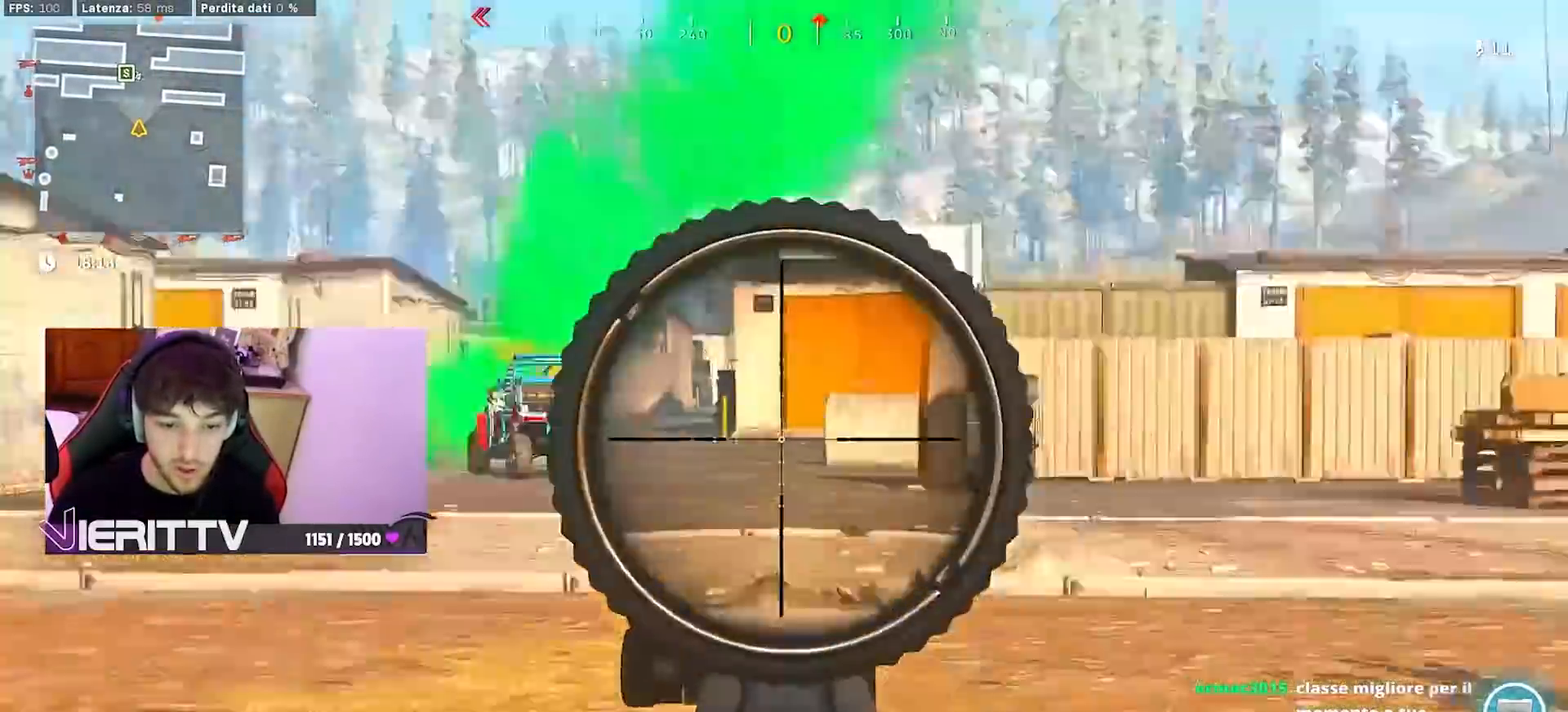
{"dt_ms": 500, "buttons": ["L1"], "left_stick": "center", "right_stick": "center"}